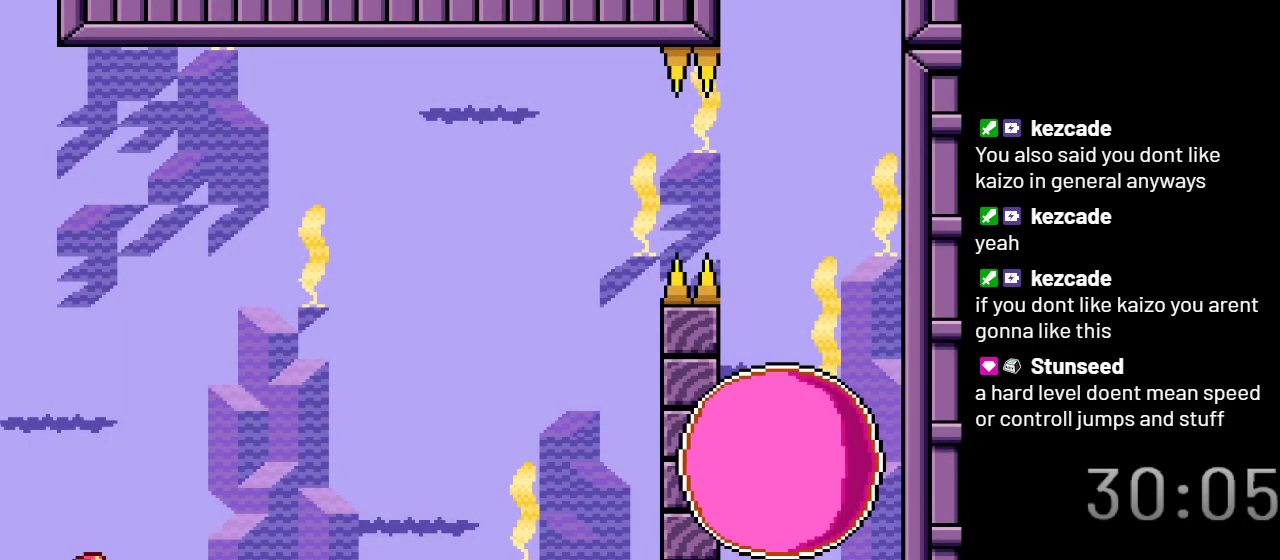
Gameplay with a controller (Nintendo layout); each line is a JSON object with the inputs held at the frame after it. "events" lists button and stick changes between this image and that frame as [ms after this image, input, new state], when the widget could be followed in between. Not read: L3 R3.
{"buttons": ["Y", "DPAD_RIGHT"], "events": [[350, "DPAD_RIGHT", "down"], [417, "Y", "down"]]}
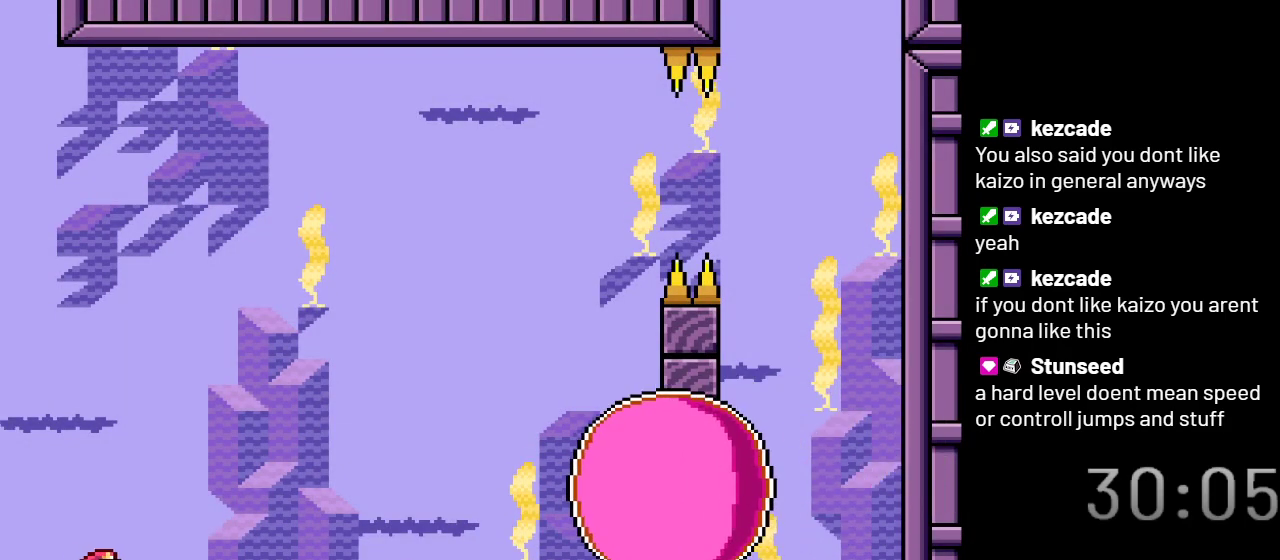
{"buttons": ["Y", "DPAD_LEFT"], "events": [[100, "DPAD_RIGHT", "up"], [167, "B", "down"], [283, "B", "up"], [450, "DPAD_LEFT", "down"]]}
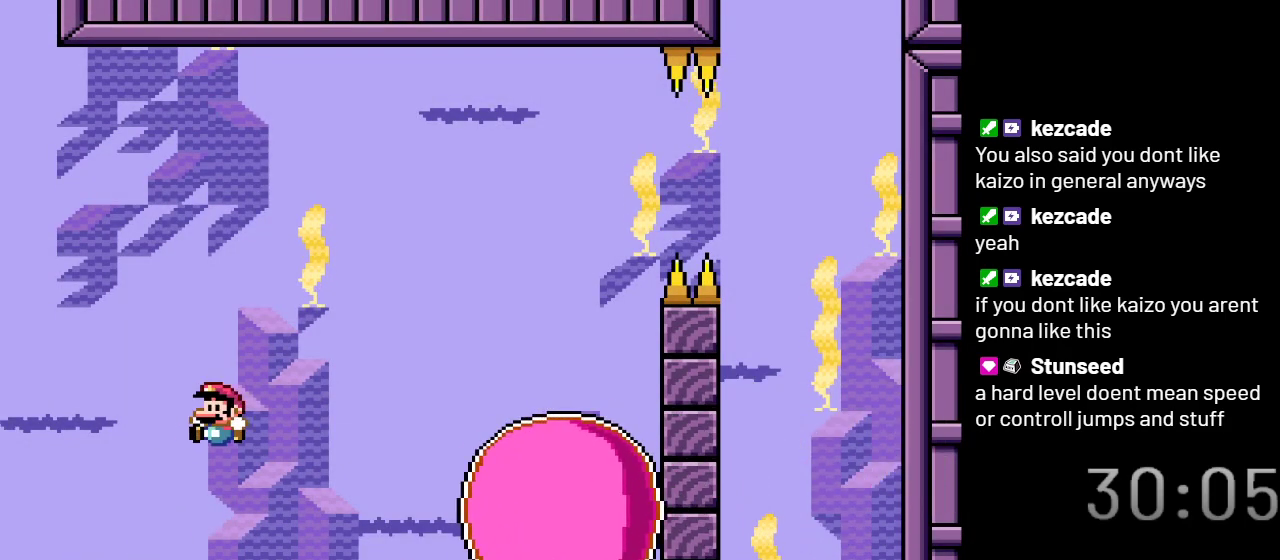
{"buttons": ["Y"], "events": [[300, "DPAD_LEFT", "up"]]}
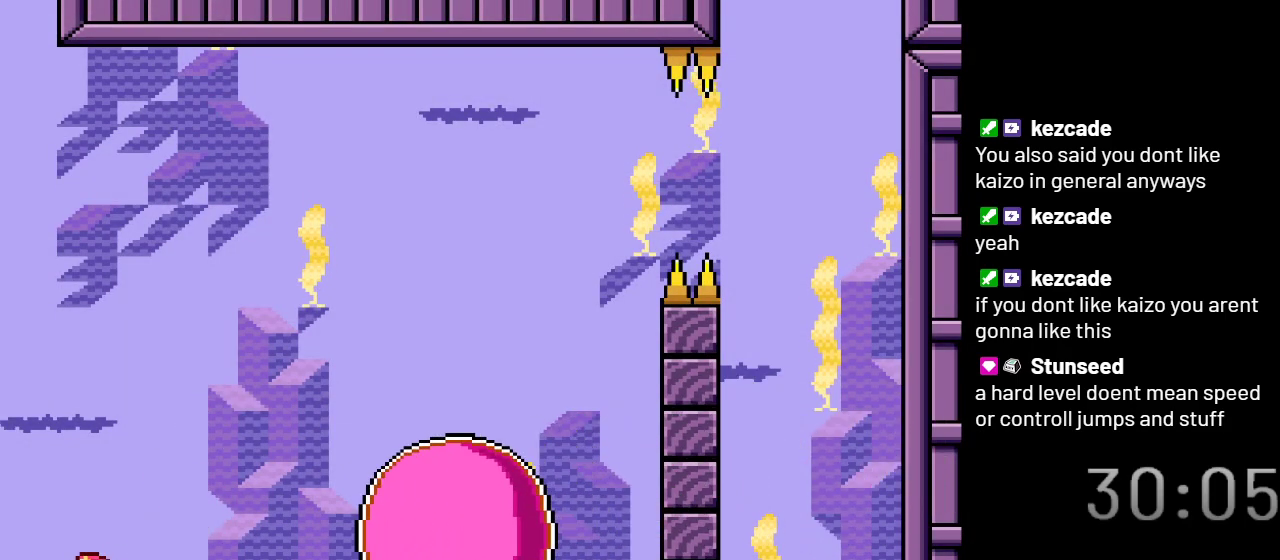
{"buttons": ["B", "Y", "DPAD_RIGHT"], "events": [[133, "DPAD_RIGHT", "down"], [367, "B", "down"]]}
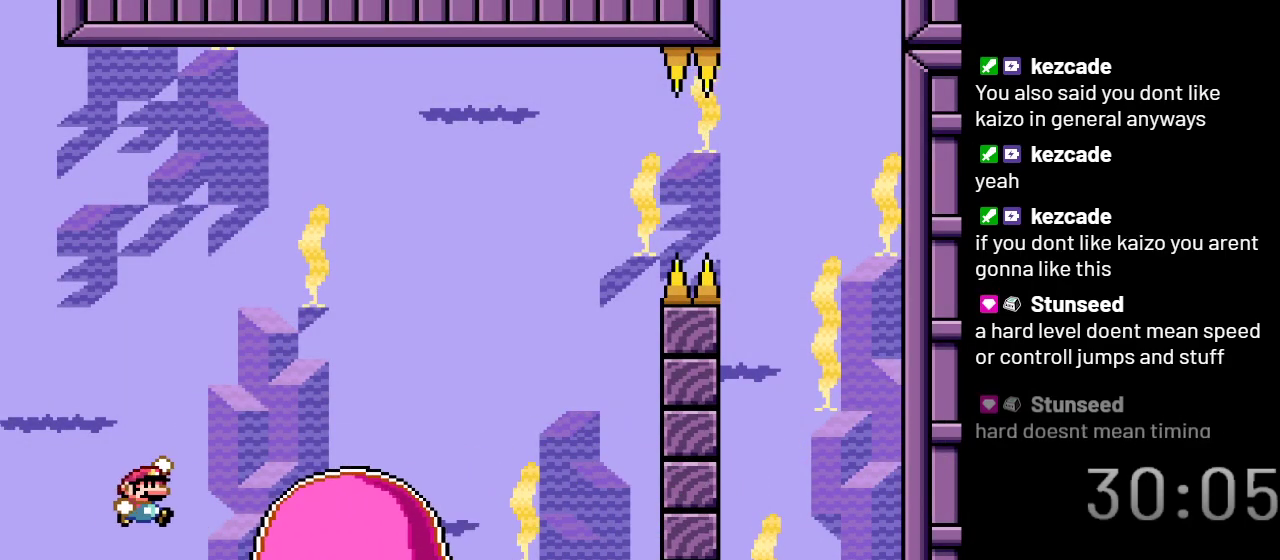
{"buttons": [], "events": [[383, "B", "up"], [483, "DPAD_RIGHT", "up"], [483, "Y", "up"]]}
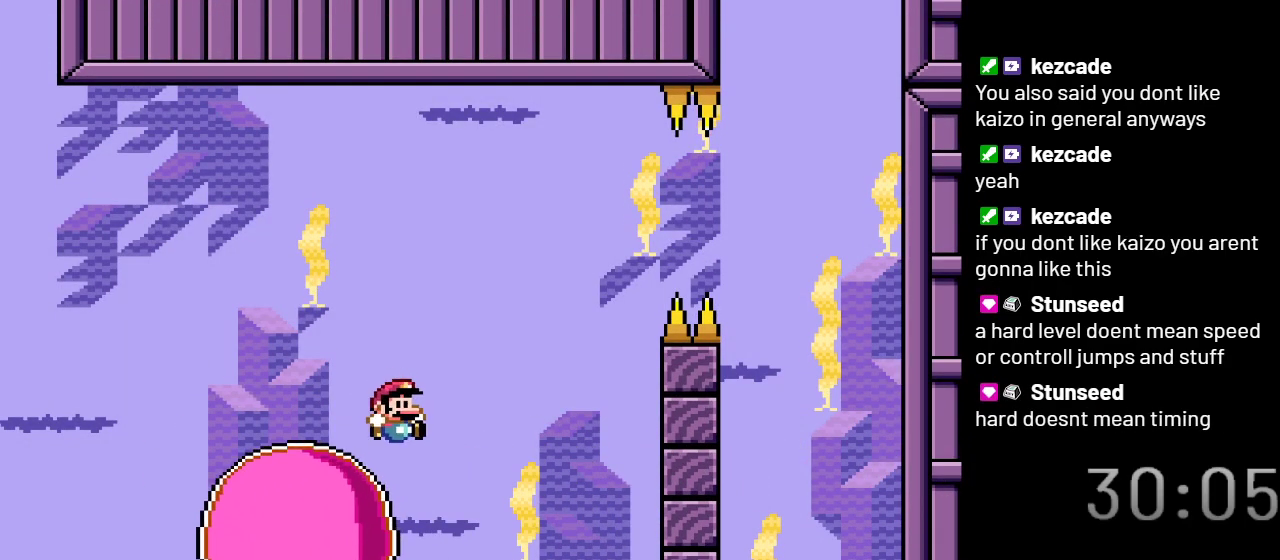
{"buttons": ["X", "DPAD_RIGHT"], "events": [[133, "DPAD_LEFT", "down"], [200, "X", "down"], [283, "DPAD_LEFT", "up"], [417, "DPAD_RIGHT", "down"]]}
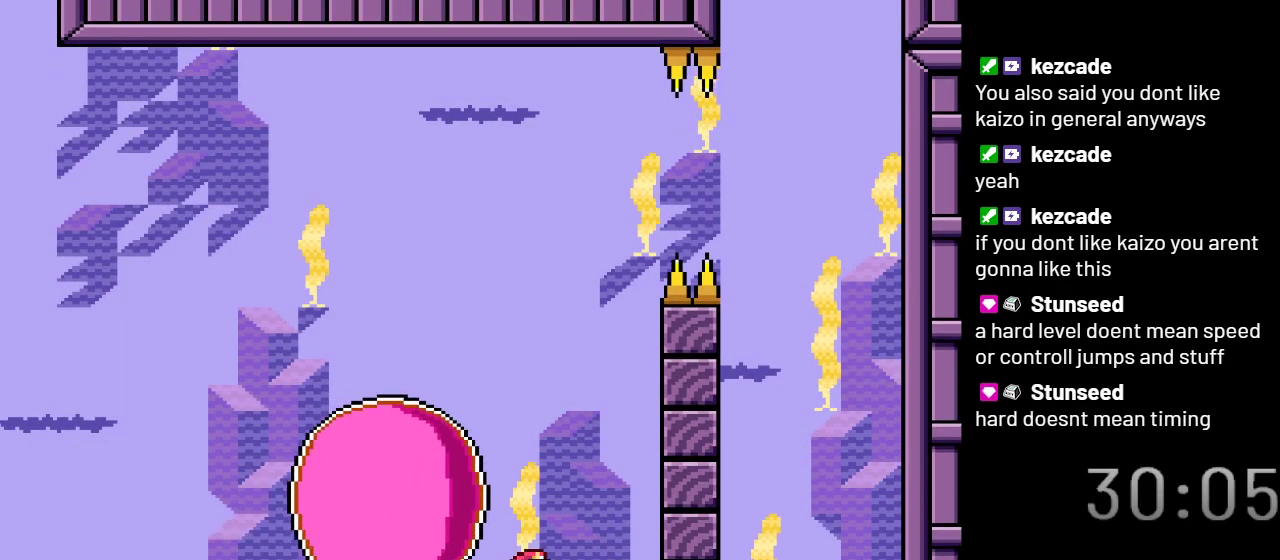
{"buttons": ["A", "X", "DPAD_LEFT"], "events": [[200, "A", "down"], [300, "DPAD_RIGHT", "up"], [350, "DPAD_LEFT", "down"]]}
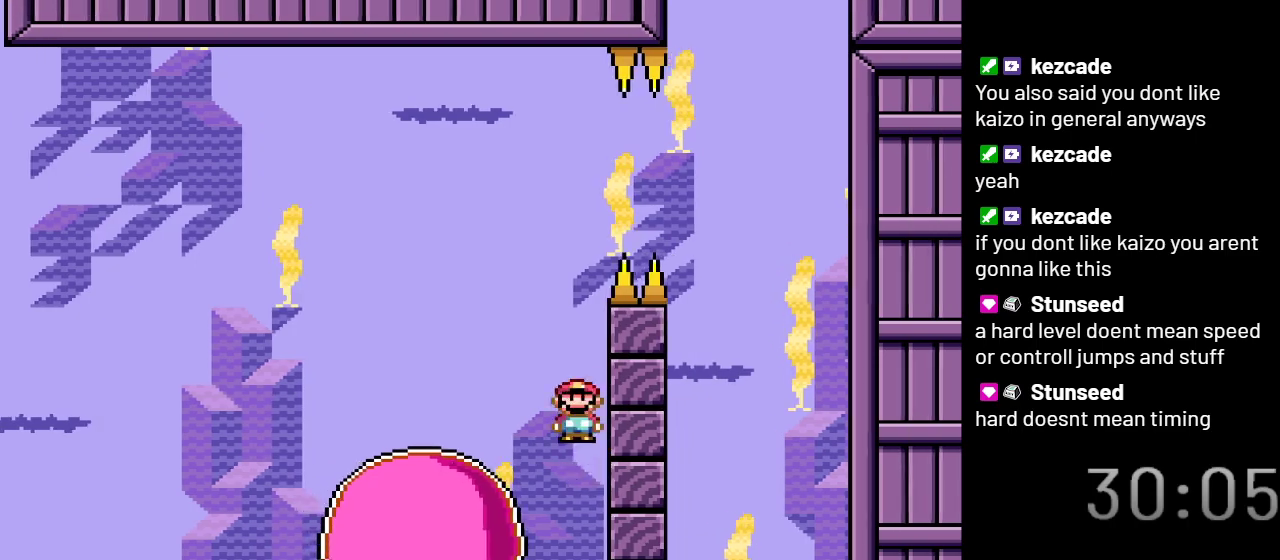
{"buttons": ["X"], "events": [[50, "DPAD_LEFT", "up"], [217, "DPAD_RIGHT", "down"], [317, "A", "up"], [317, "DPAD_RIGHT", "up"]]}
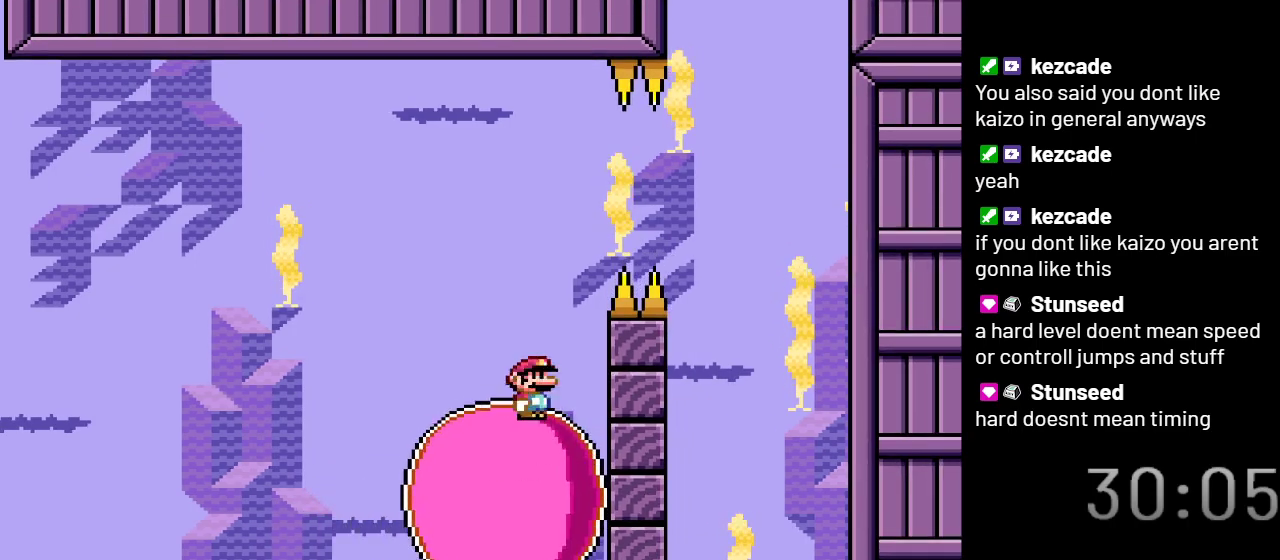
{"buttons": ["X", "DPAD_RIGHT"], "events": [[100, "DPAD_LEFT", "down"], [233, "DPAD_LEFT", "up"], [483, "DPAD_RIGHT", "down"]]}
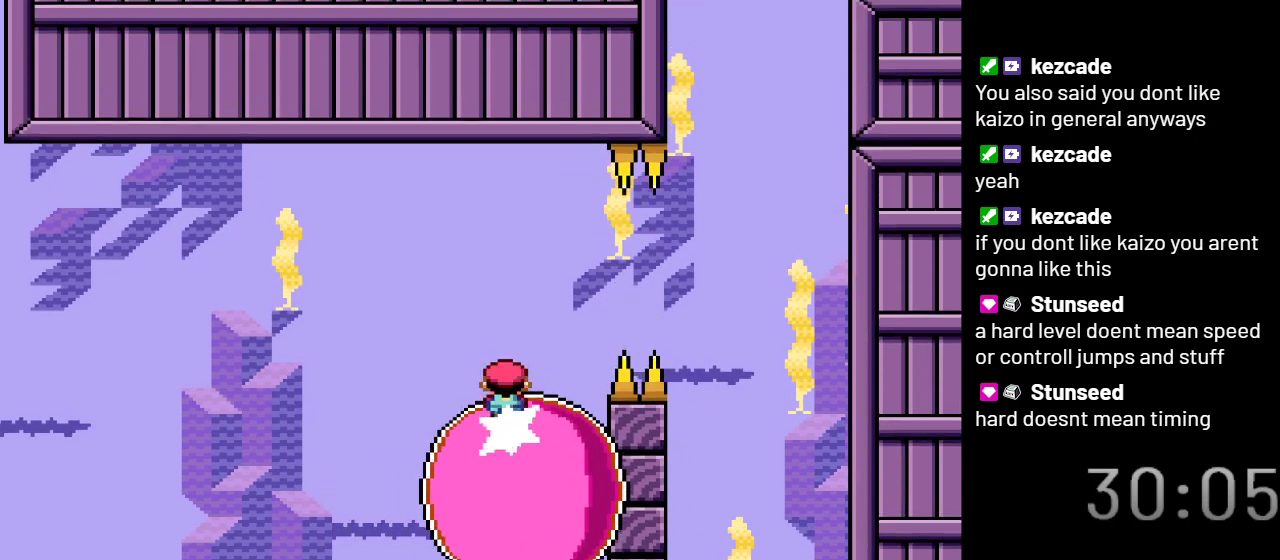
{"buttons": ["X"], "events": [[100, "DPAD_RIGHT", "up"]]}
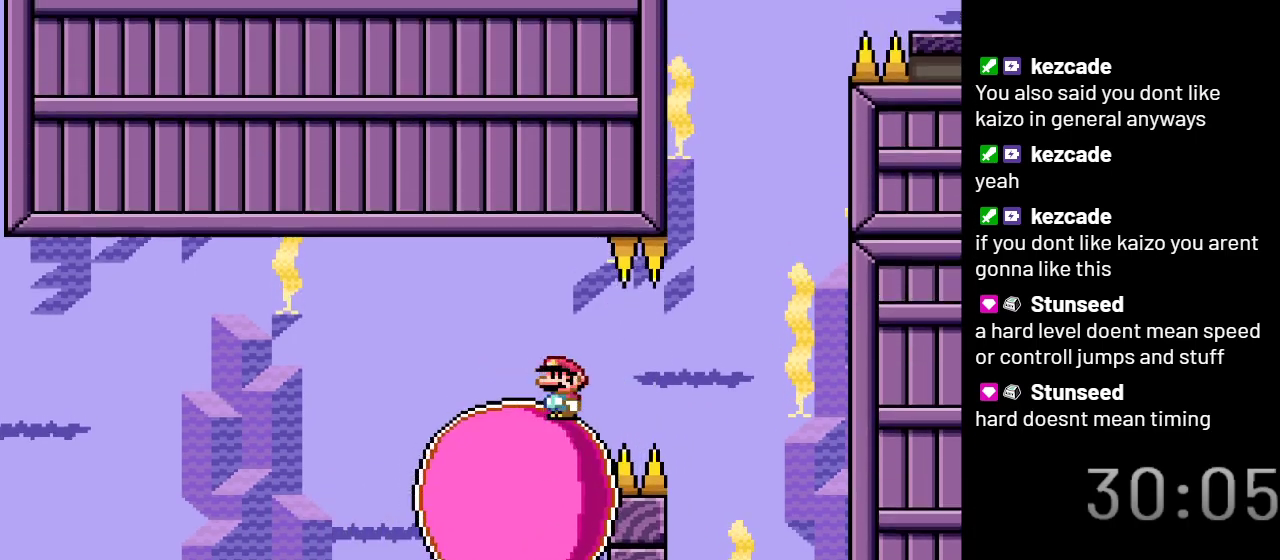
{"buttons": ["X"], "events": []}
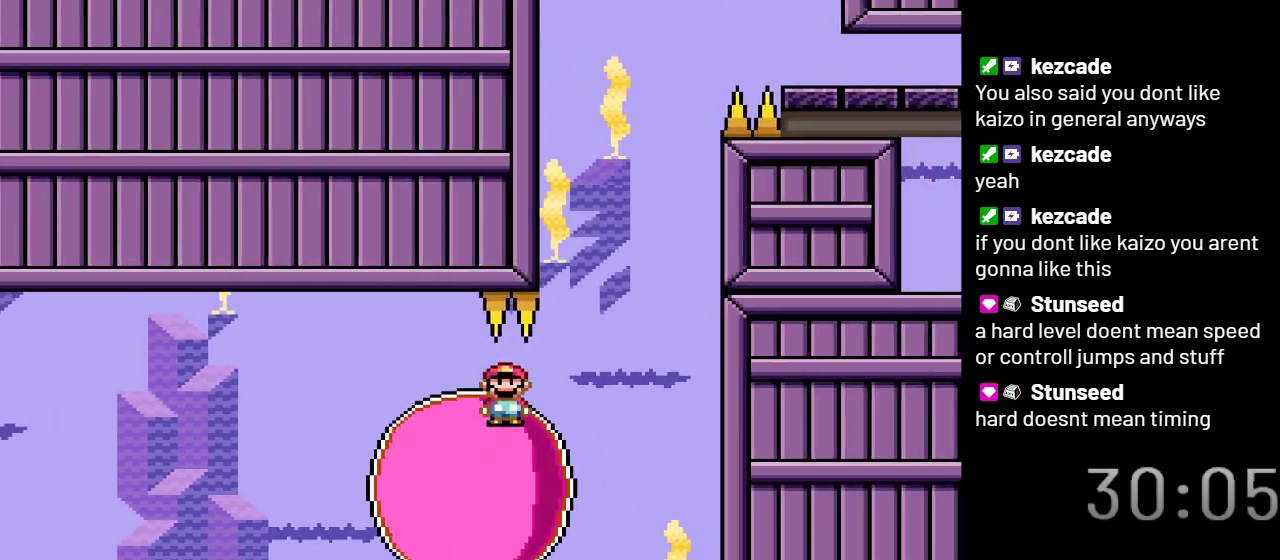
{"buttons": ["X"], "events": [[50, "DPAD_RIGHT", "down"], [167, "DPAD_RIGHT", "up"]]}
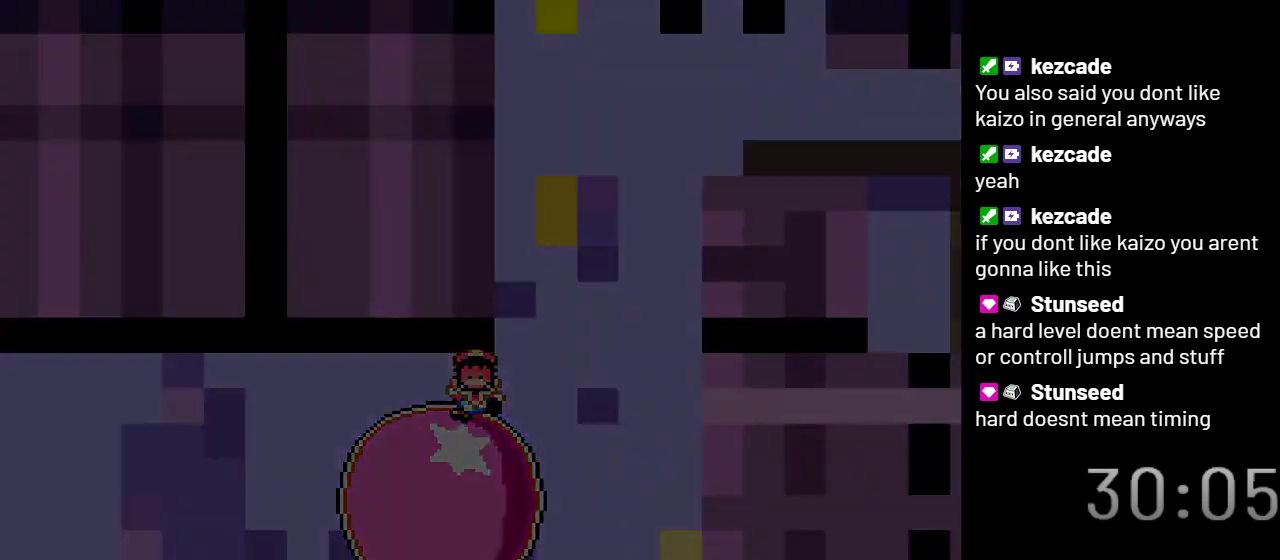
{"buttons": ["X"], "events": []}
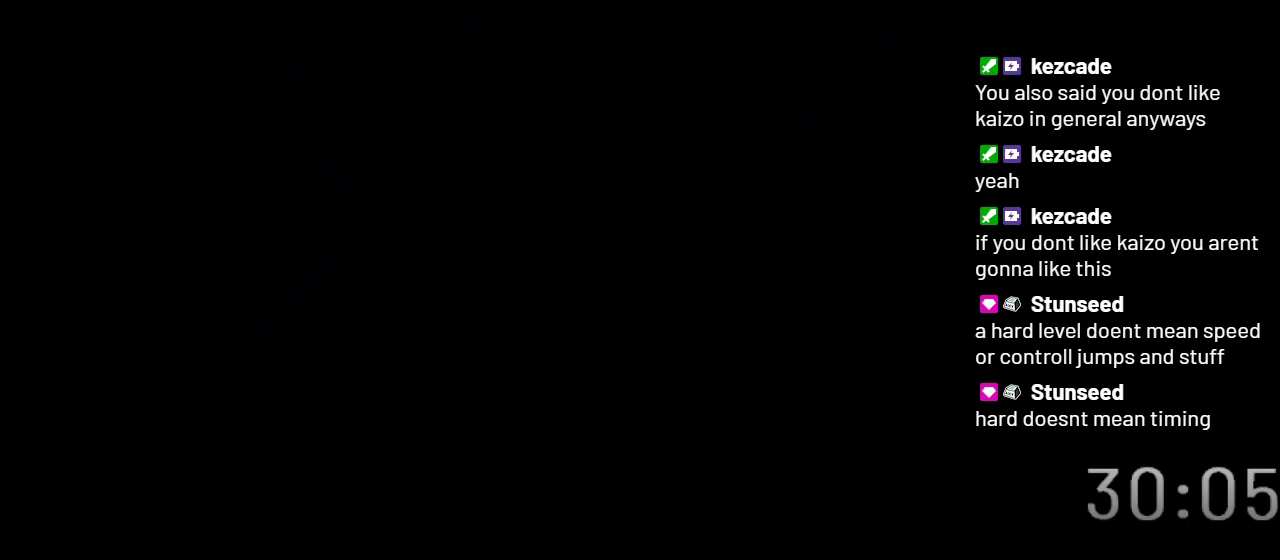
{"buttons": ["X"], "events": []}
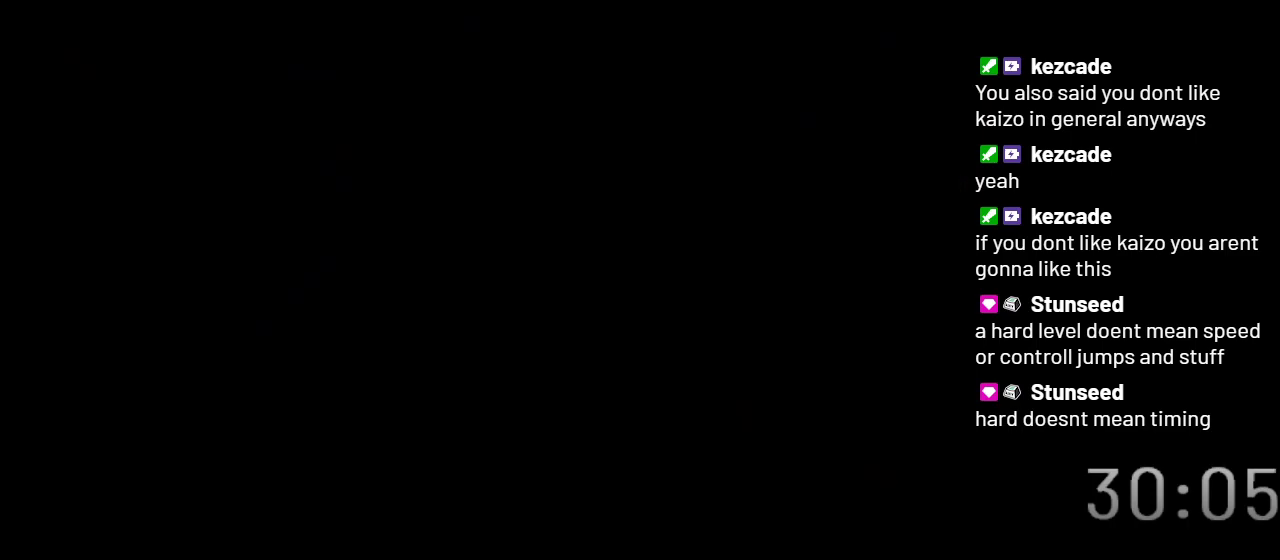
{"buttons": ["X"], "events": []}
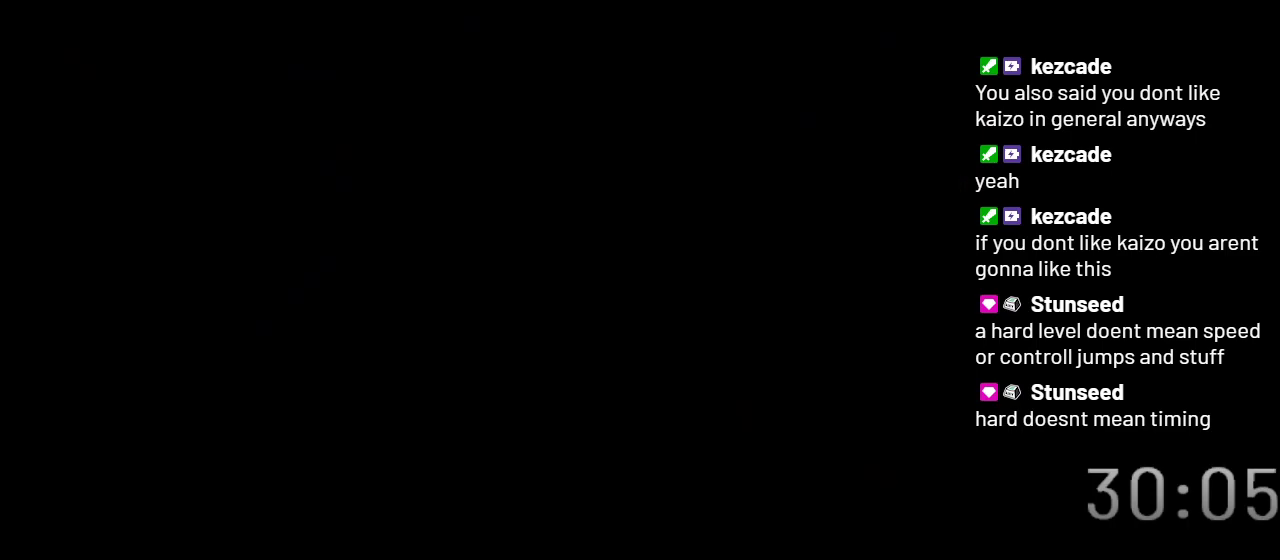
{"buttons": ["Y"], "events": [[17, "X", "up"], [383, "Y", "down"]]}
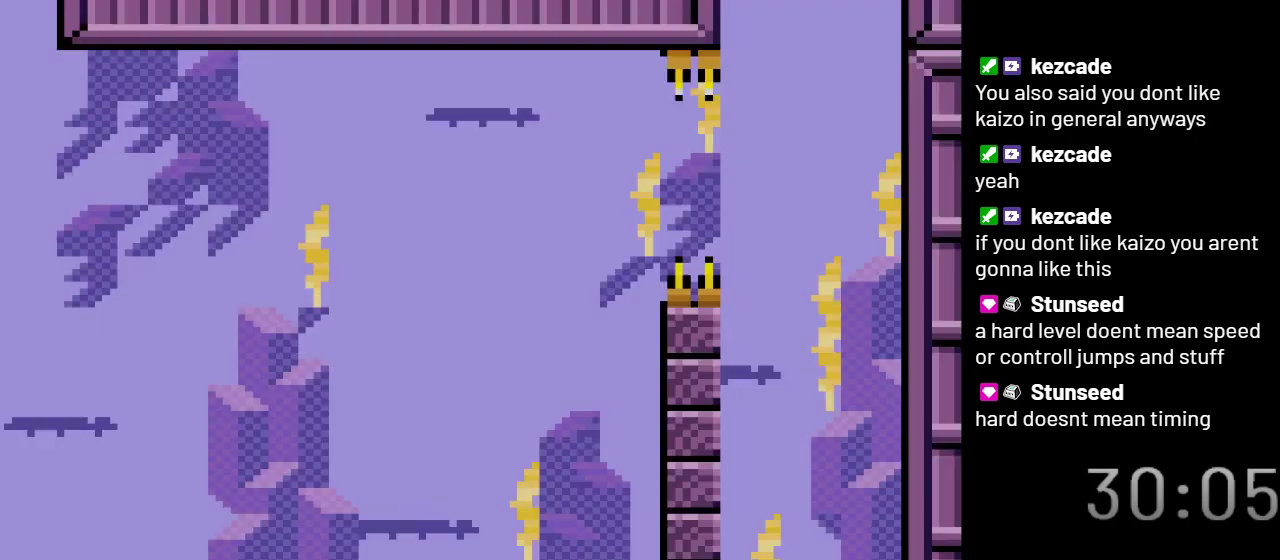
{"buttons": ["Y"], "events": []}
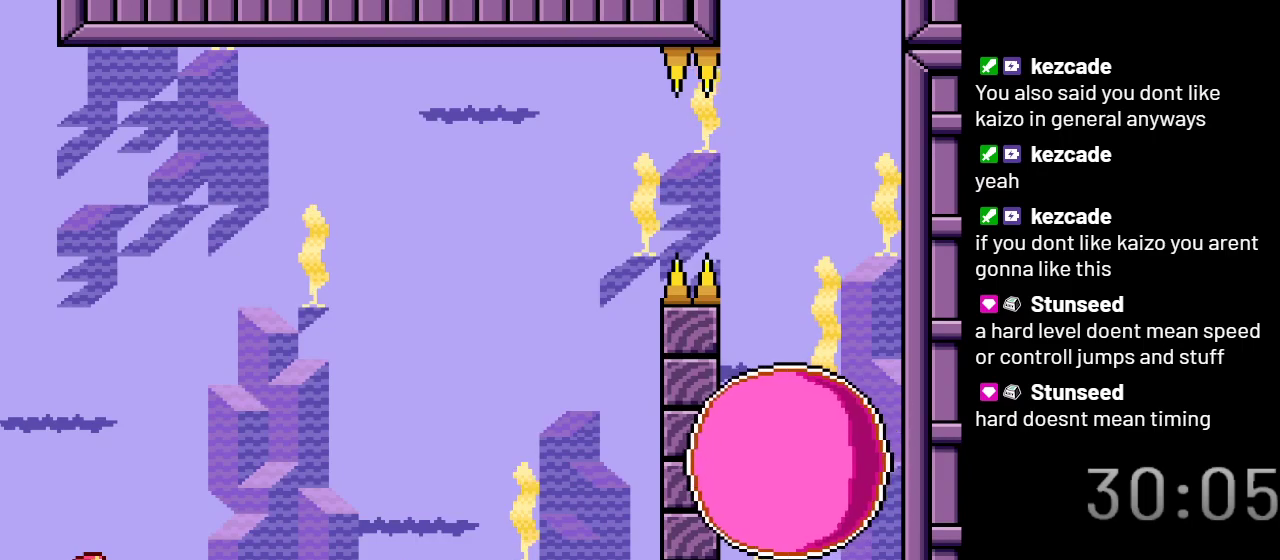
{"buttons": ["Y"], "events": []}
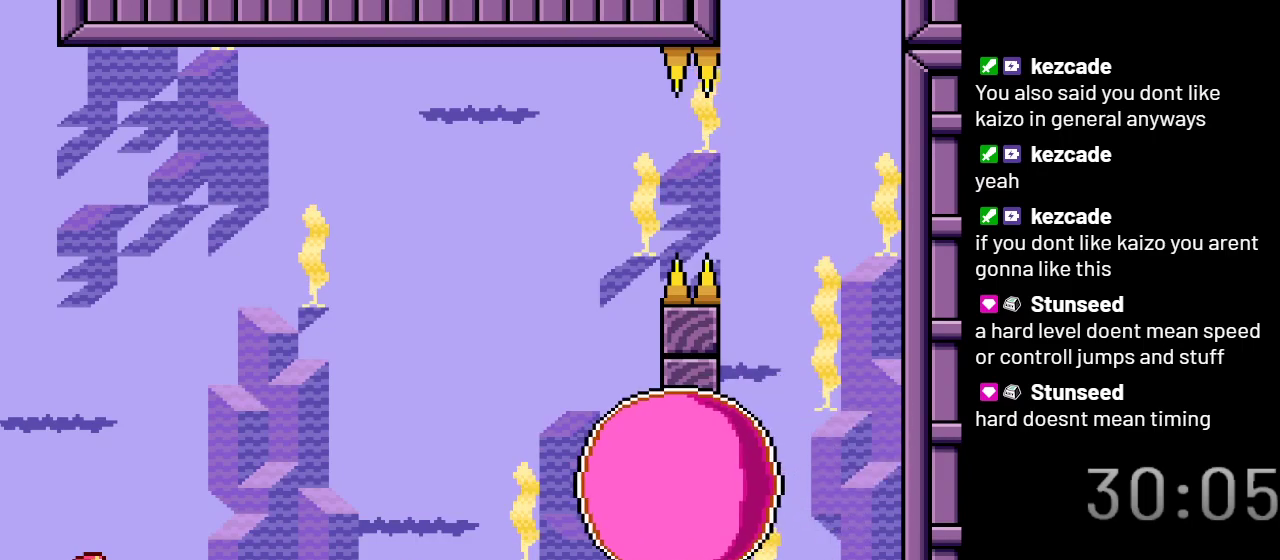
{"buttons": ["Y"], "events": [[33, "B", "down"], [133, "B", "up"]]}
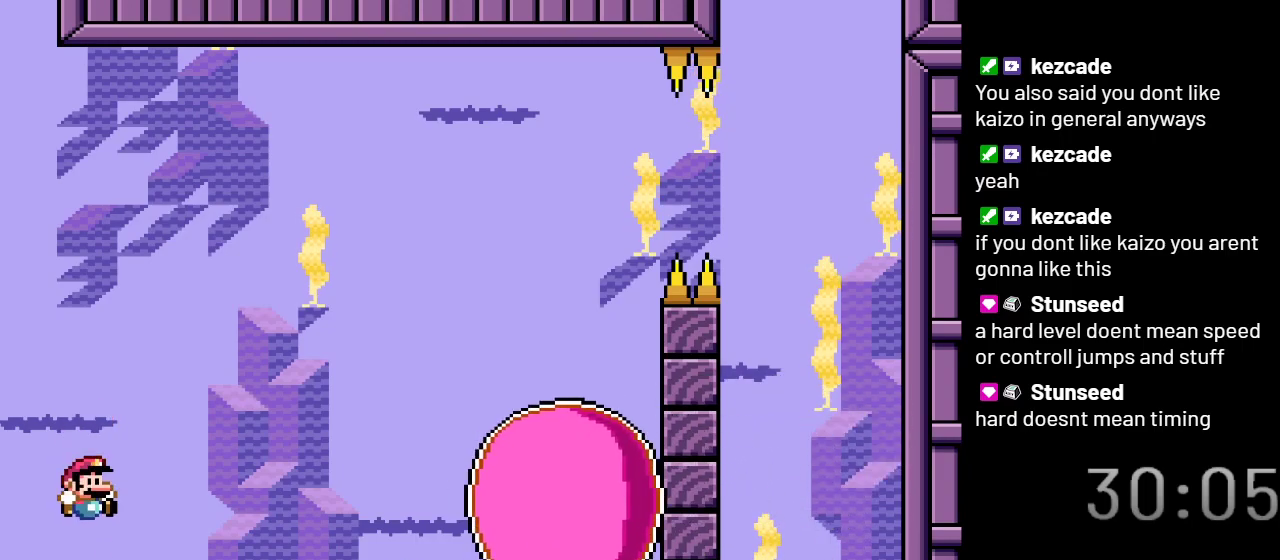
{"buttons": ["B", "Y", "DPAD_RIGHT"], "events": [[67, "DPAD_RIGHT", "down"], [267, "B", "down"]]}
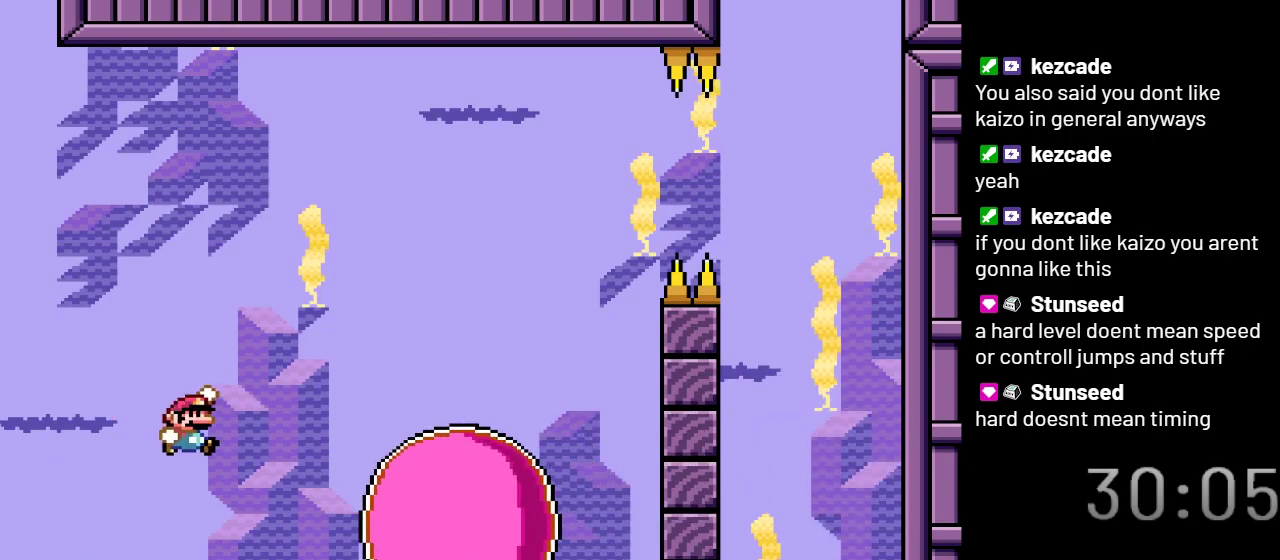
{"buttons": ["B", "Y"], "events": [[483, "DPAD_RIGHT", "up"]]}
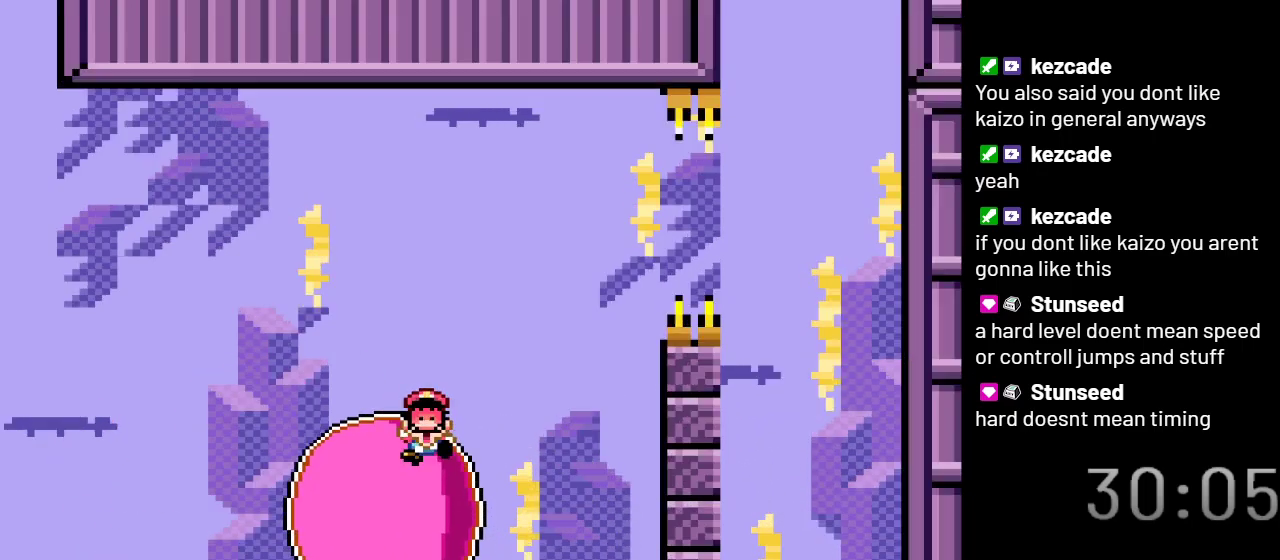
{"buttons": [], "events": [[17, "B", "up"], [100, "DPAD_LEFT", "down"], [100, "Y", "up"], [233, "DPAD_LEFT", "up"]]}
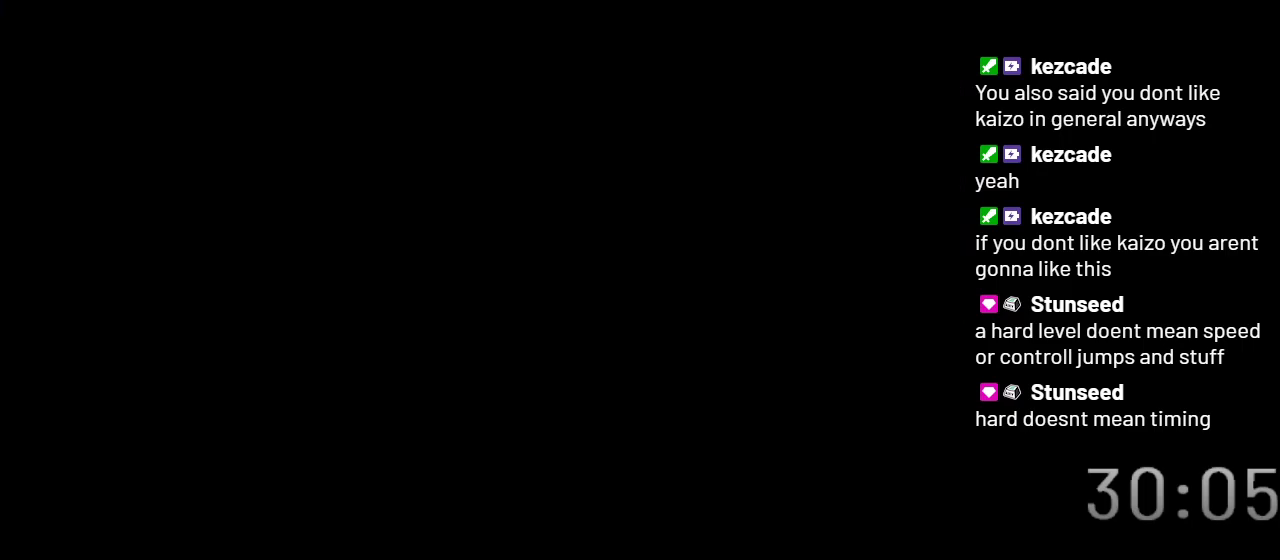
{"buttons": [], "events": []}
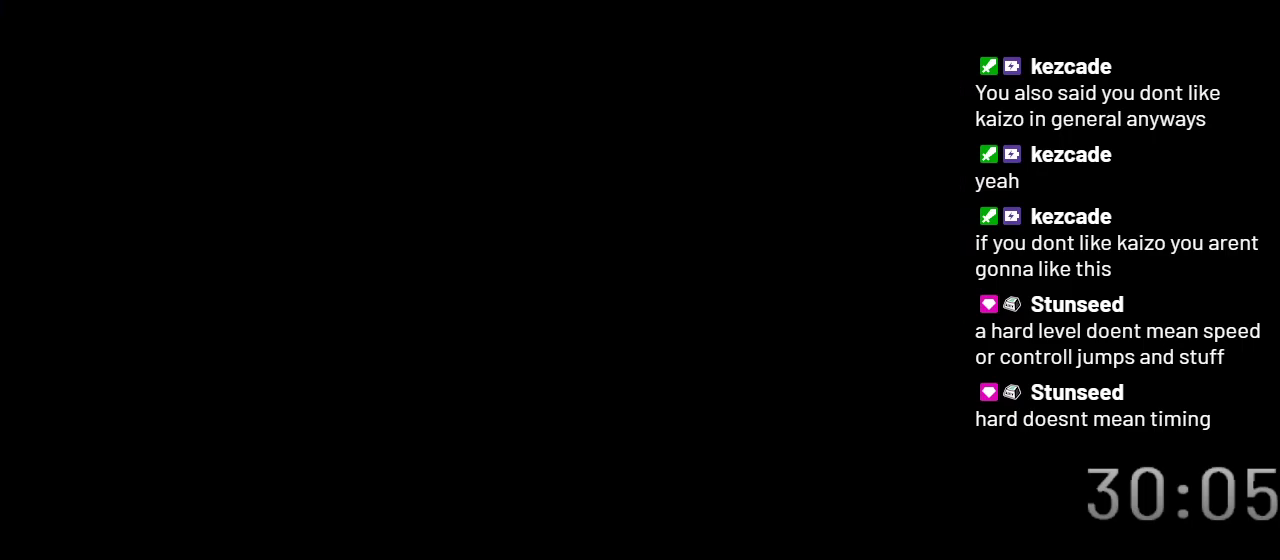
{"buttons": [], "events": []}
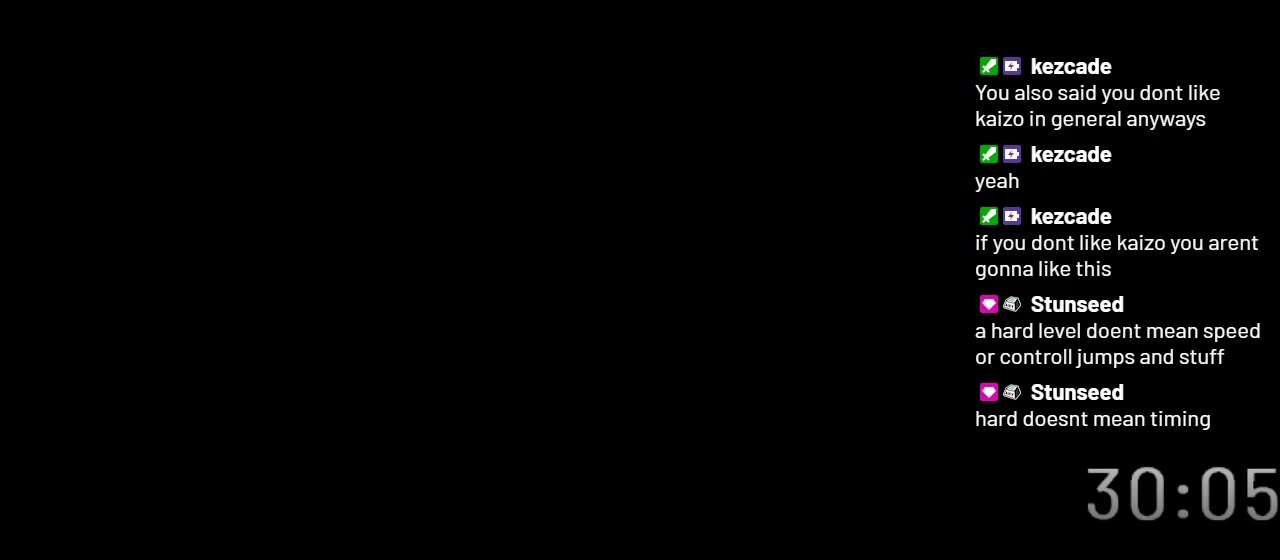
{"buttons": [], "events": []}
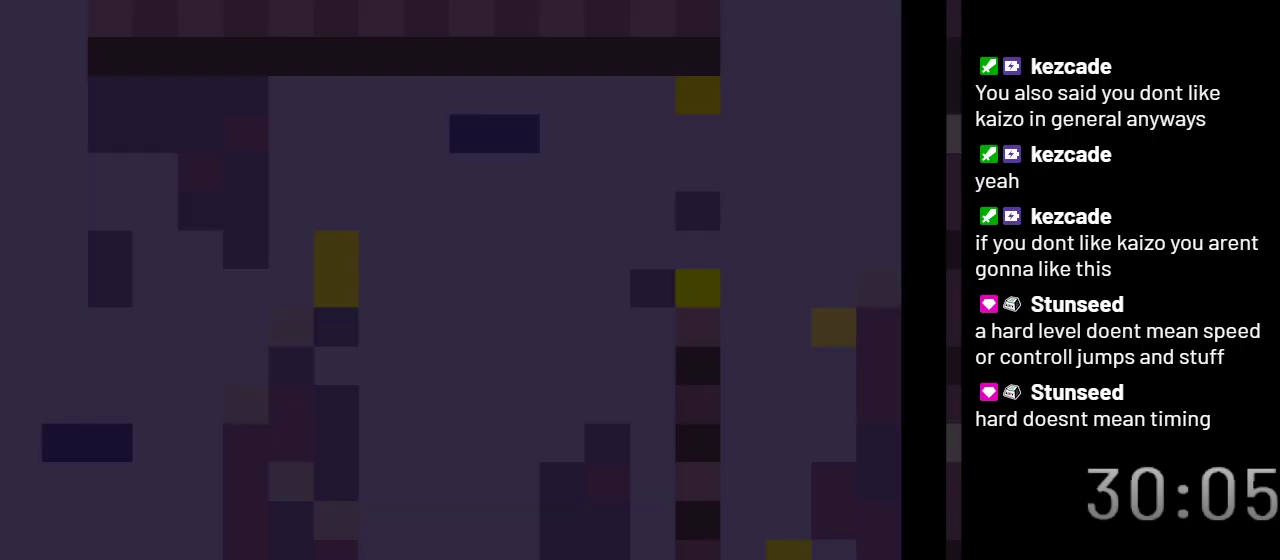
{"buttons": [], "events": []}
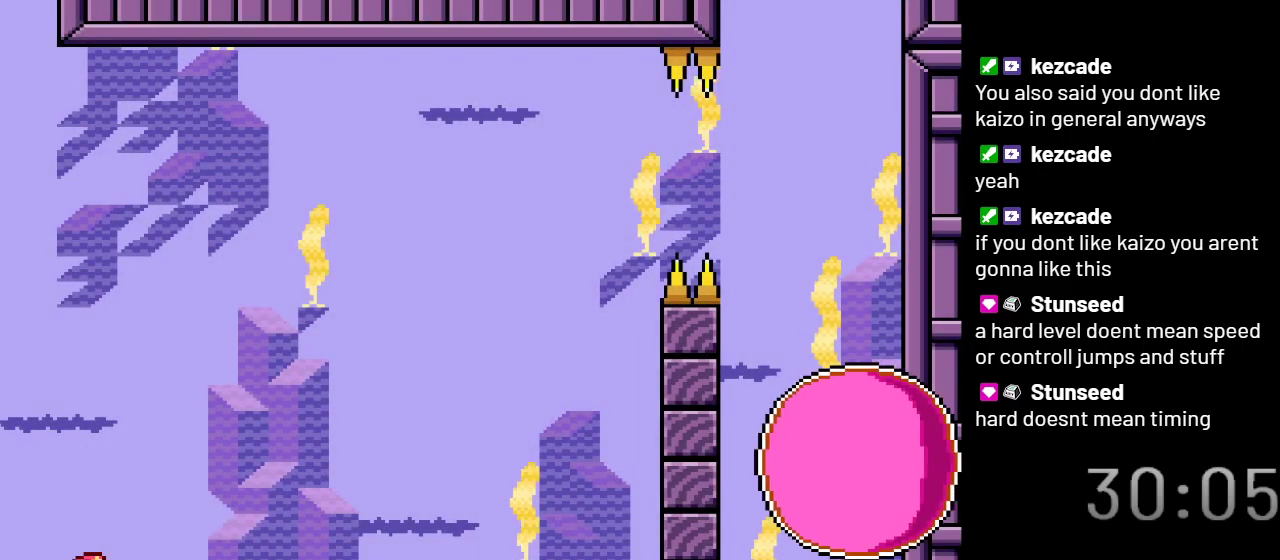
{"buttons": ["Y"], "events": [[100, "Y", "down"]]}
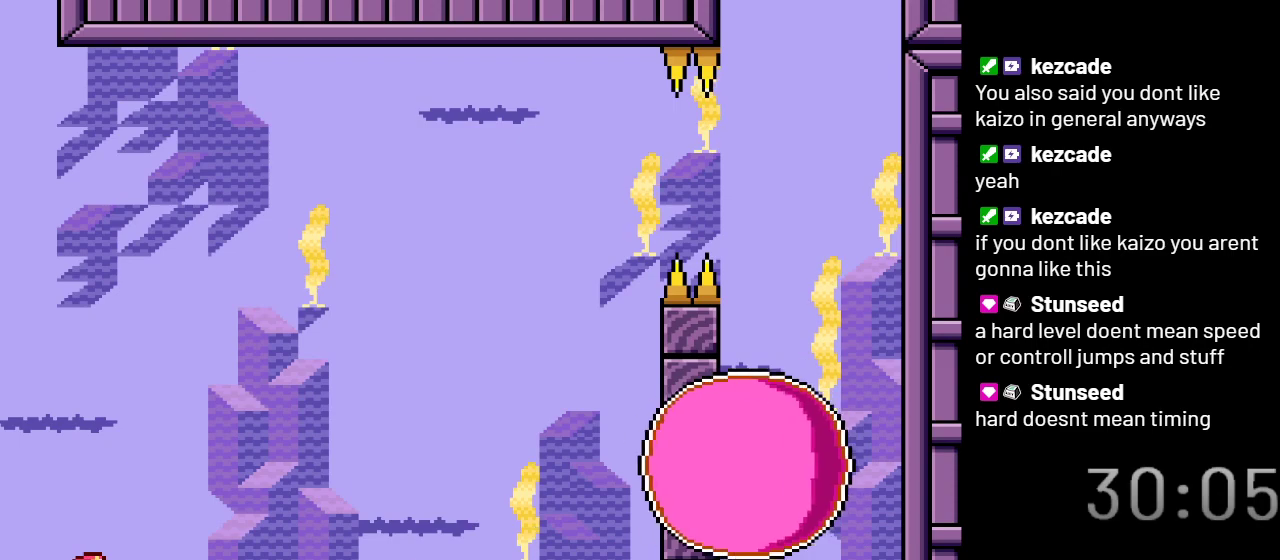
{"buttons": ["Y"], "events": []}
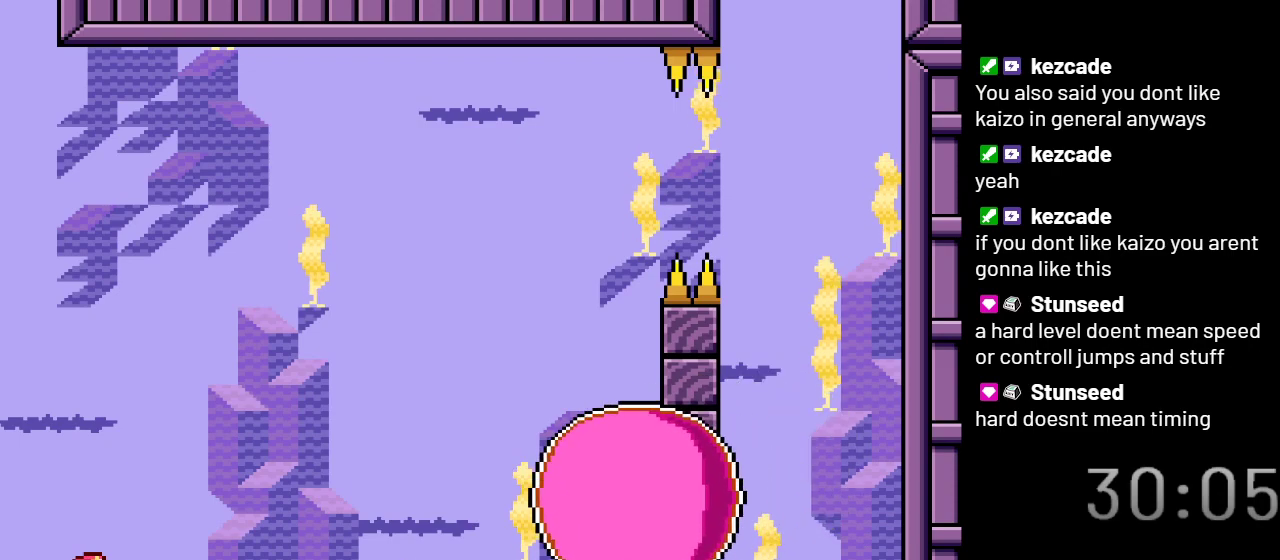
{"buttons": ["Y"], "events": [[283, "B", "down"], [383, "B", "up"]]}
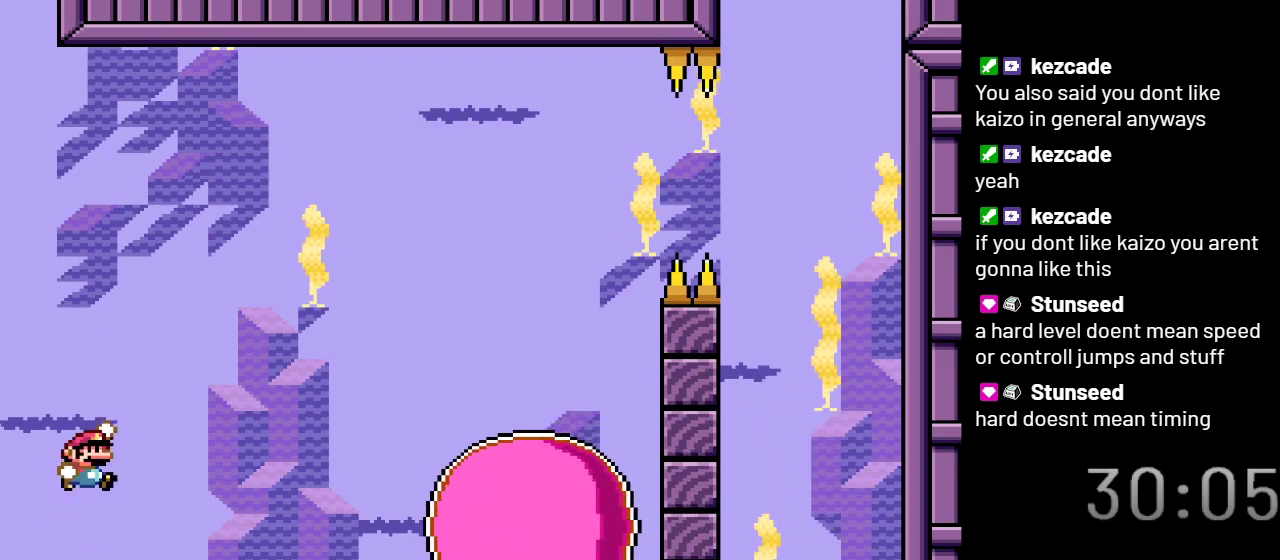
{"buttons": ["Y", "DPAD_RIGHT"], "events": [[500, "DPAD_RIGHT", "down"]]}
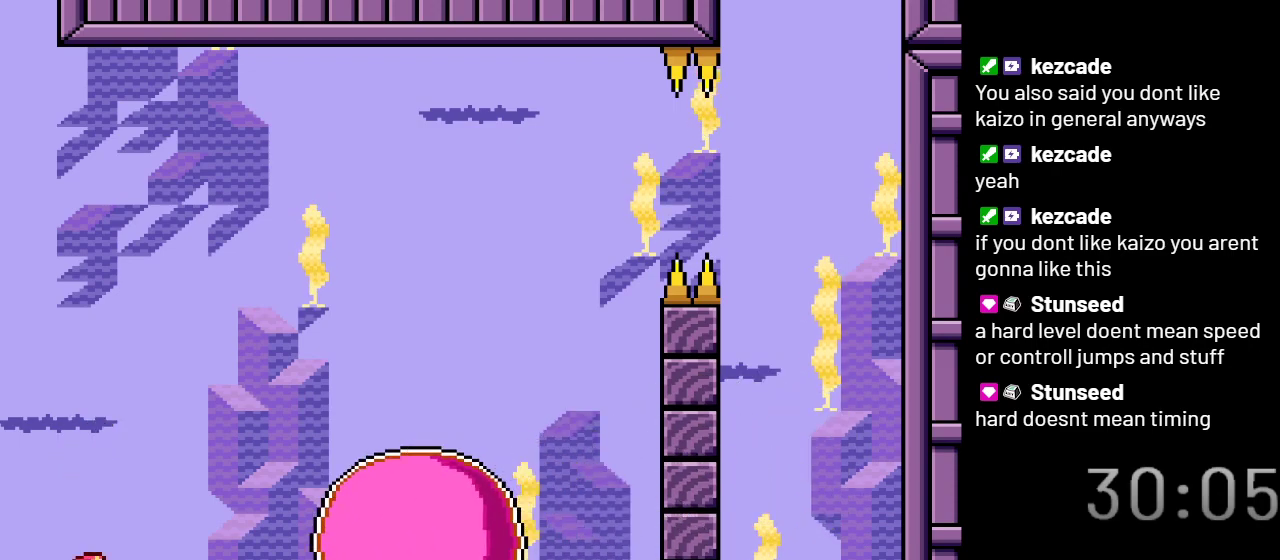
{"buttons": ["B", "Y", "DPAD_RIGHT"], "events": [[250, "B", "down"]]}